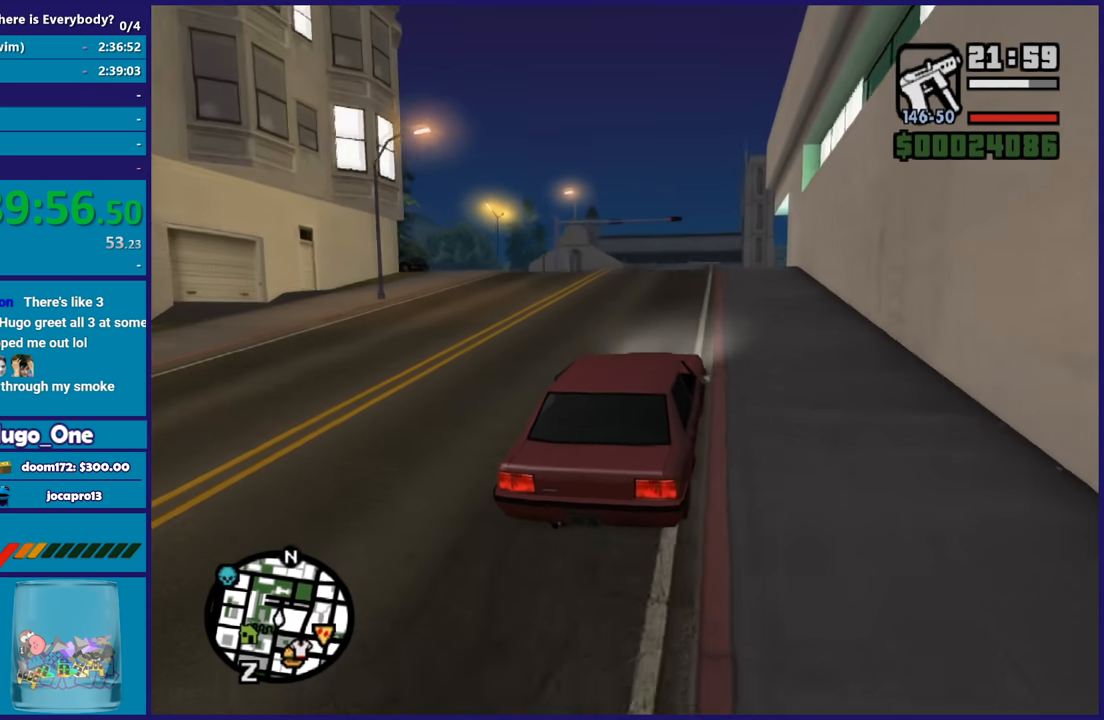
Gameplay with a controller (Xbox layout); each line is a JSON object with the inputs held at the frame after it. "events" lists button and stick changes between this image and that frame as [ms after this image, input, new state], when the widget could be followed in between. This document gives stick clicks only as held states, not as events.
{"buttons": ["R2"], "left_stick": "down-right", "right_stick": "down-left", "events": [[267, "left_stick", "center"], [334, "left_stick", "right"], [401, "left_stick", "down-right"]]}
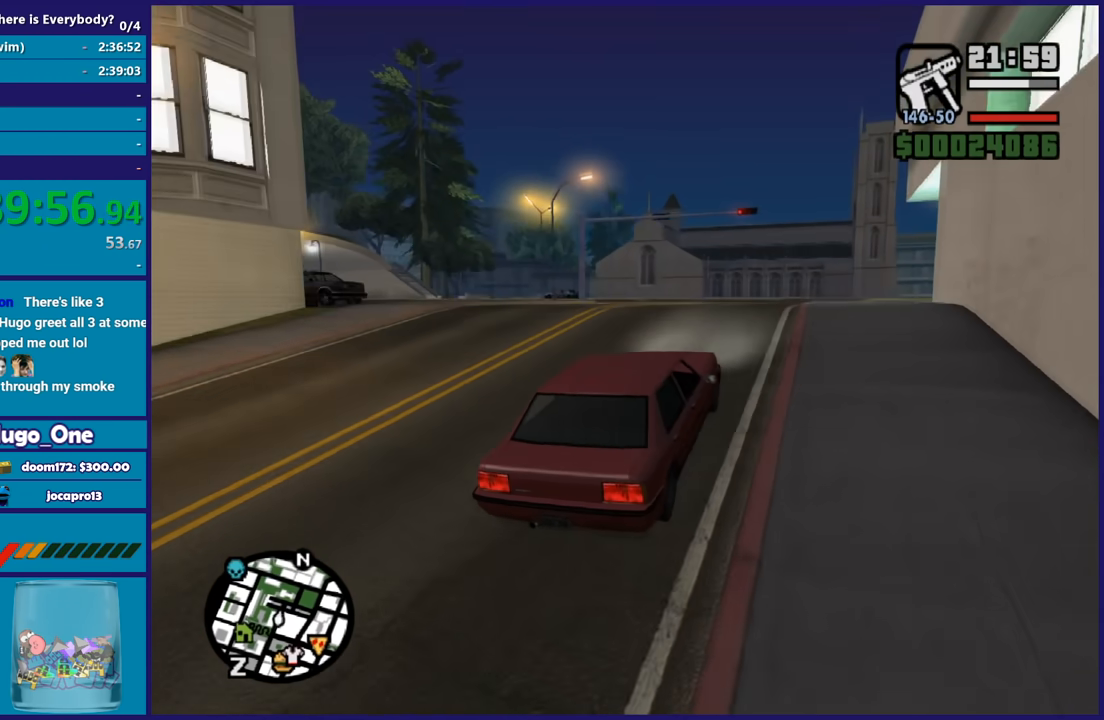
{"buttons": [], "left_stick": "center", "right_stick": "down-left", "events": [[33, "left_stick", "center"], [233, "left_stick", "left"], [367, "L2", "down"], [367, "R2", "up"], [434, "left_stick", "center"], [500, "L2", "up"]]}
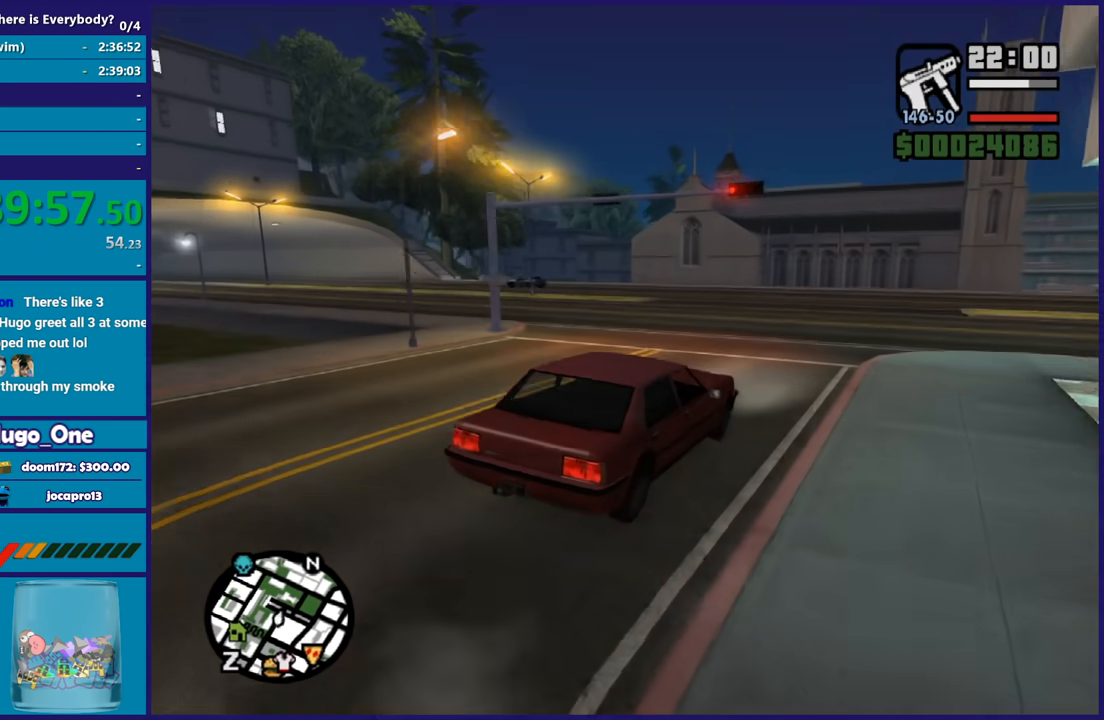
{"buttons": ["R2"], "left_stick": "left", "right_stick": "down-left", "events": [[34, "L2", "down"], [67, "left_stick", "left"], [200, "L2", "up"], [267, "L2", "down"], [434, "L2", "up"], [501, "R2", "down"]]}
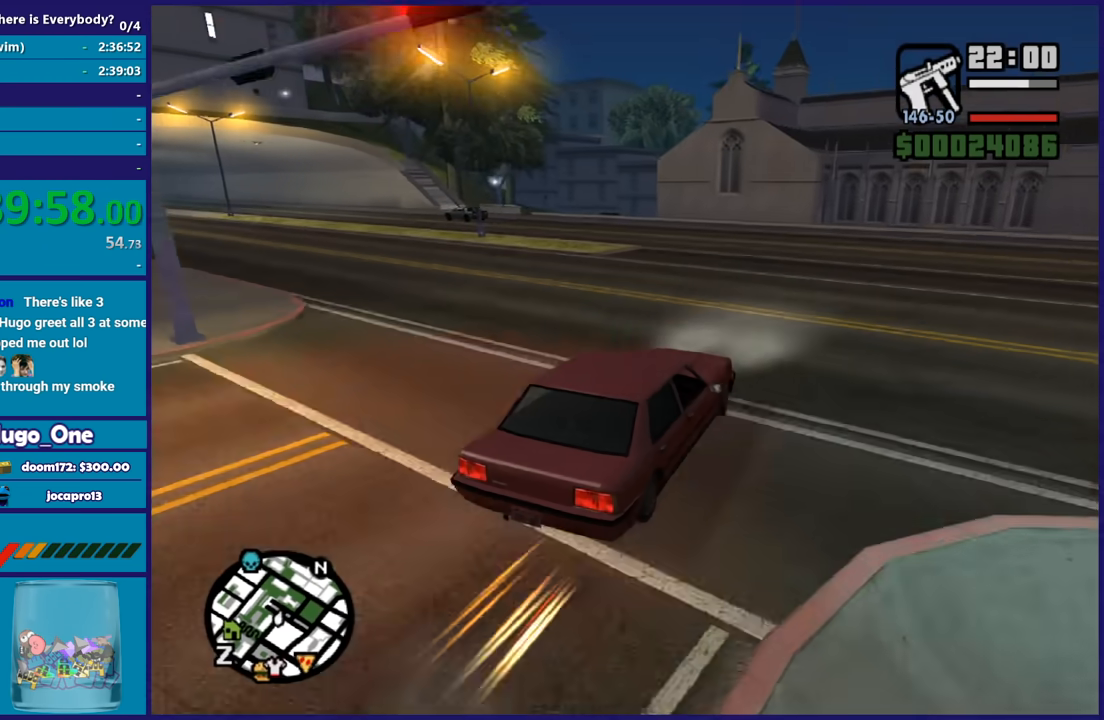
{"buttons": ["R2"], "left_stick": "left", "right_stick": "down-left", "events": [[167, "left_stick", "down-right"], [267, "left_stick", "left"]]}
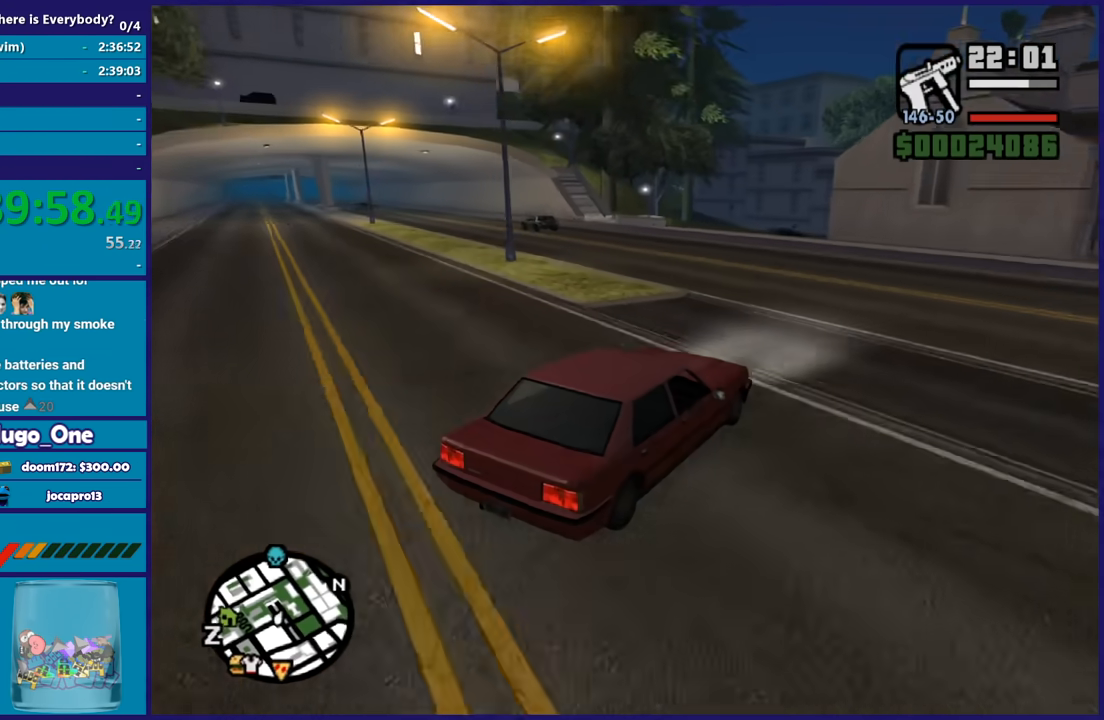
{"buttons": ["R2"], "left_stick": "left", "right_stick": "down-left", "events": [[100, "R2", "up"], [467, "R2", "down"]]}